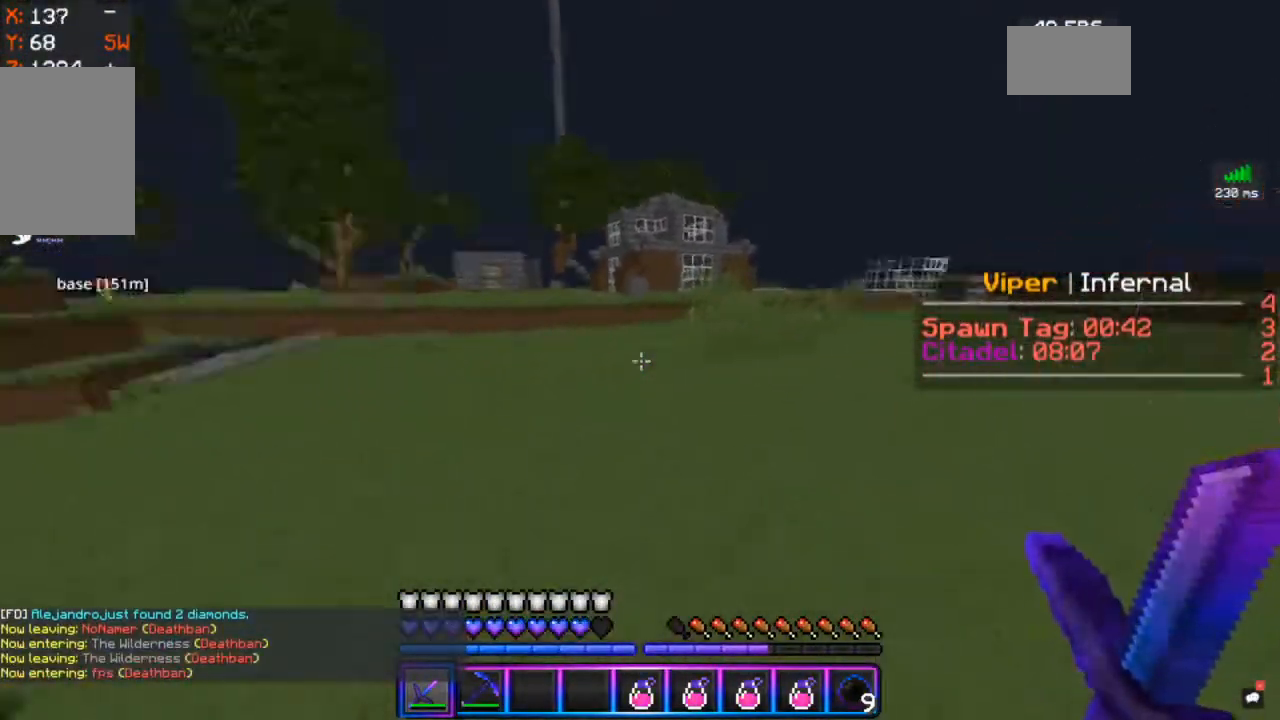
Gameplay with keyboard and mouse; each line is a JSON object with the keys and mouse buttons held at the frame after it. "events" lists presses ("down") and releases ("up") of "a", "d", "s", "space", "w", "mouse_left" and "mouse_right" between this image and that frame as [ms after this image, input, new state], when the widget could be followed in between. "mouse_left", "mouse_right" = the "left", "right" buttons of the "mouse" list. No other keys are recorded. Fast repeated clicks can show as one long hold. Mouse movement is not recorded.
{"keys": ["d", "w"], "mouse": [], "events": [[117, "d", "down"]]}
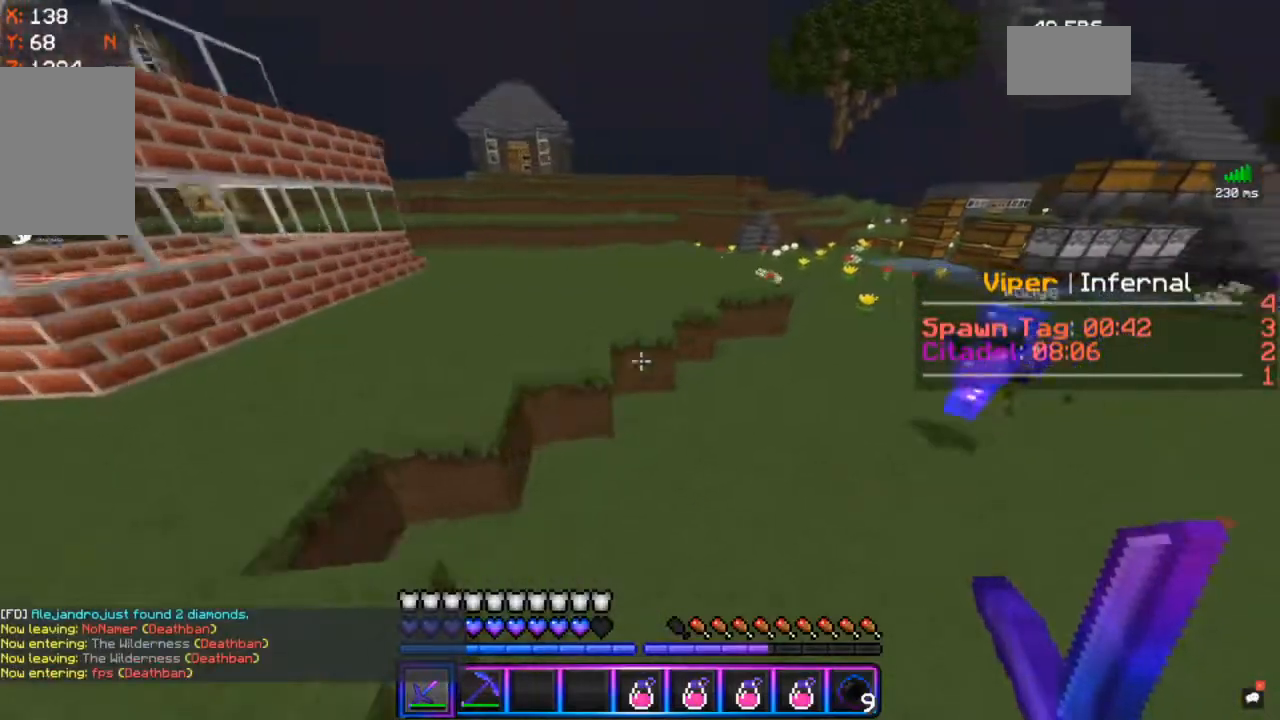
{"keys": ["a"], "mouse": ["left"], "events": [[167, "mouse_left", "down"], [167, "w", "up"], [350, "d", "up"], [433, "a", "down"]]}
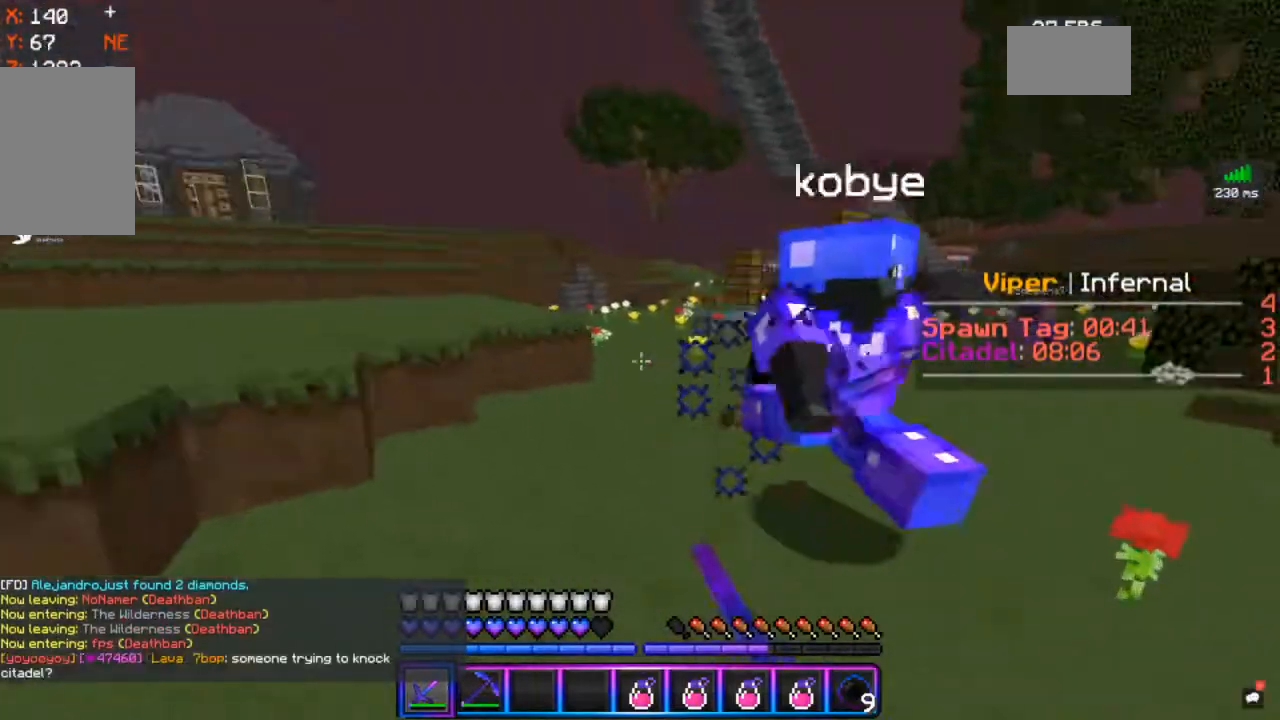
{"keys": ["a", "s", "space"], "mouse": [], "events": [[100, "s", "down"], [267, "space", "down"], [433, "mouse_left", "up"]]}
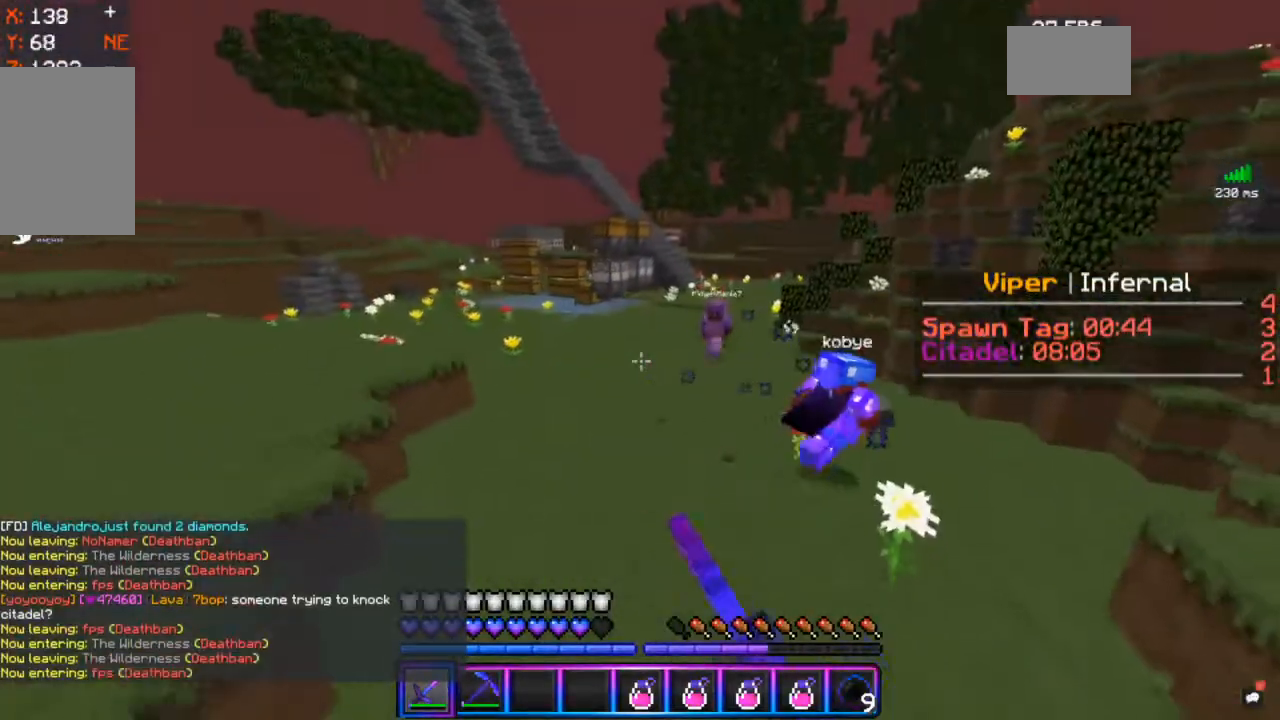
{"keys": ["s"], "mouse": [], "events": [[50, "a", "up"], [367, "space", "up"]]}
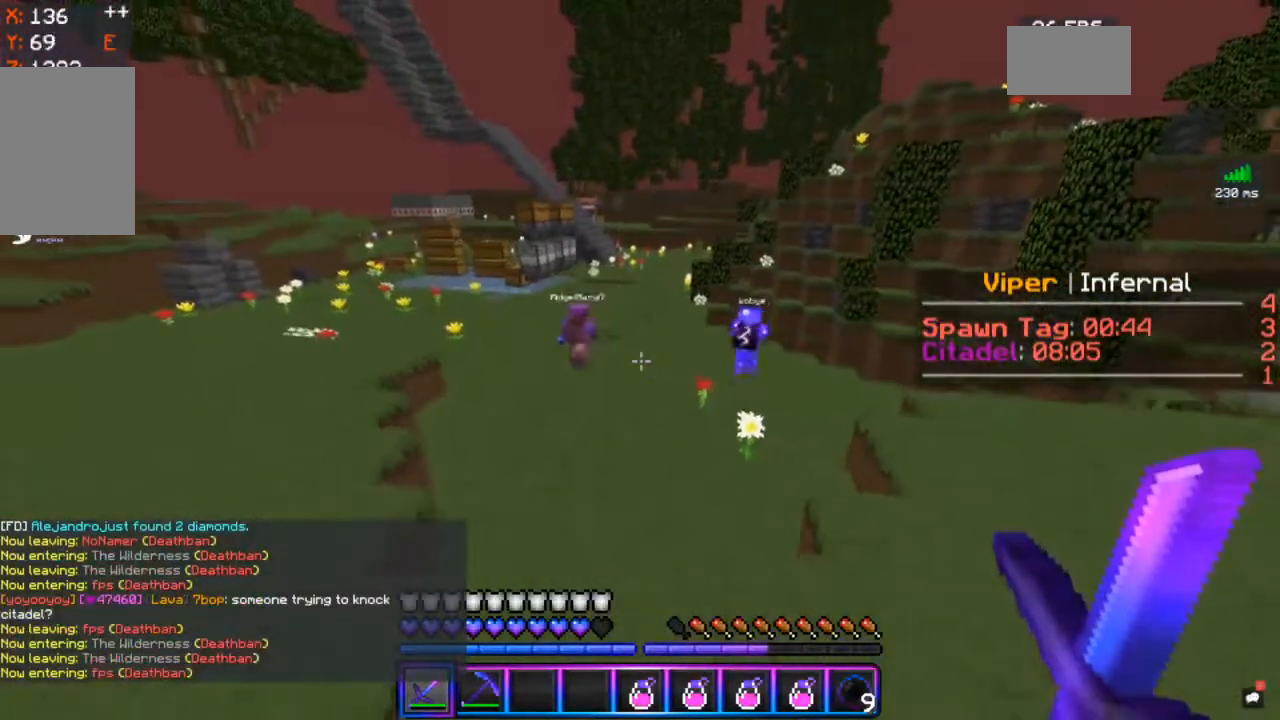
{"keys": ["s"], "mouse": [], "events": []}
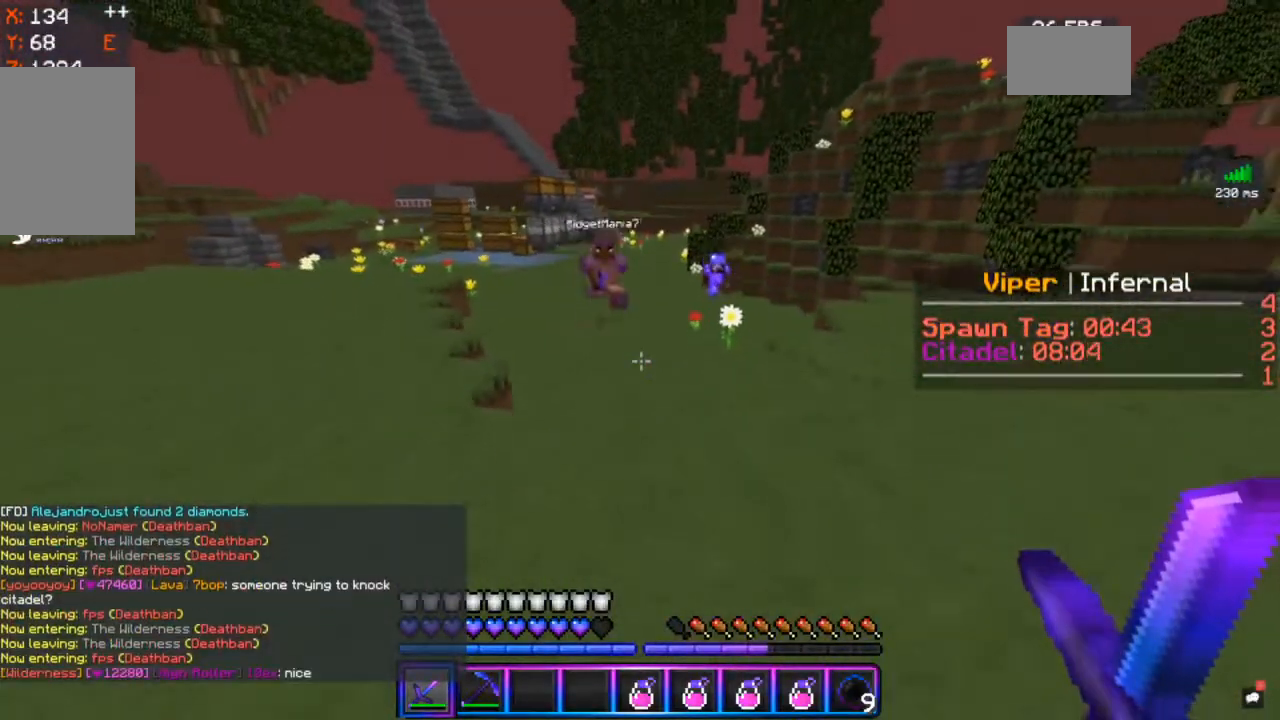
{"keys": ["w"], "mouse": [], "events": [[200, "s", "up"], [317, "w", "down"]]}
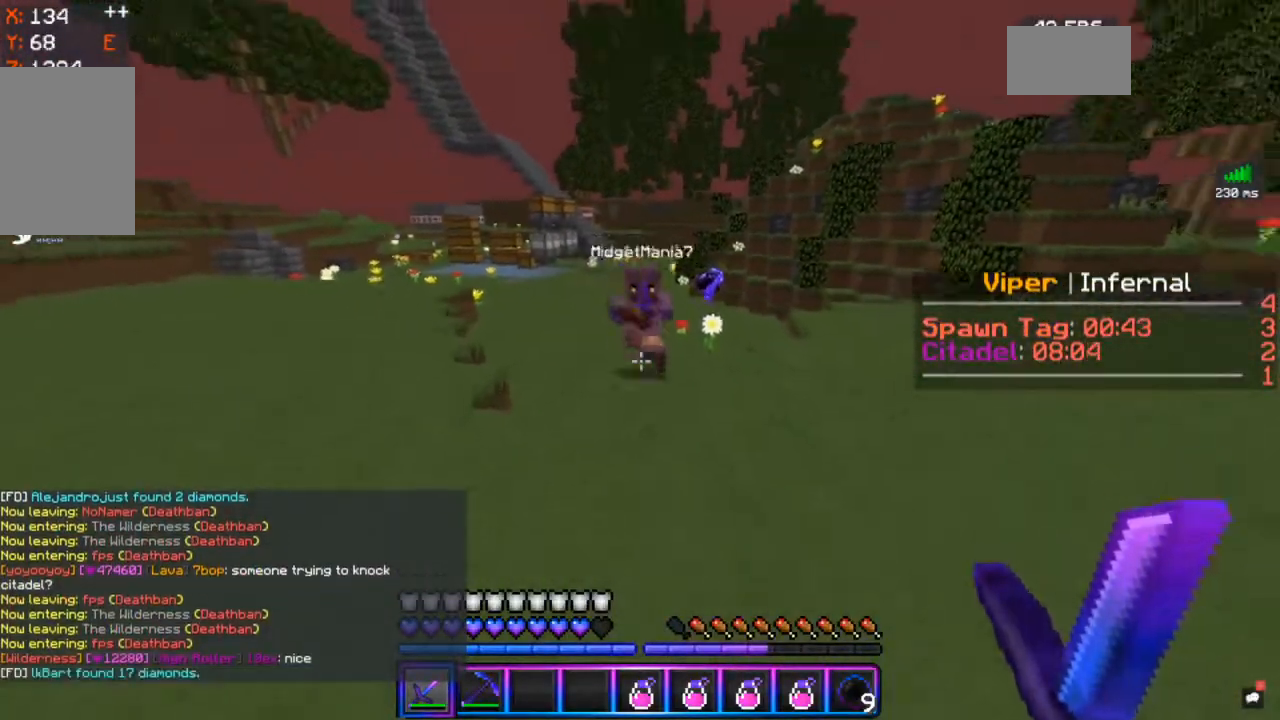
{"keys": ["a", "w"], "mouse": ["left"], "events": [[200, "mouse_left", "down"], [300, "a", "down"]]}
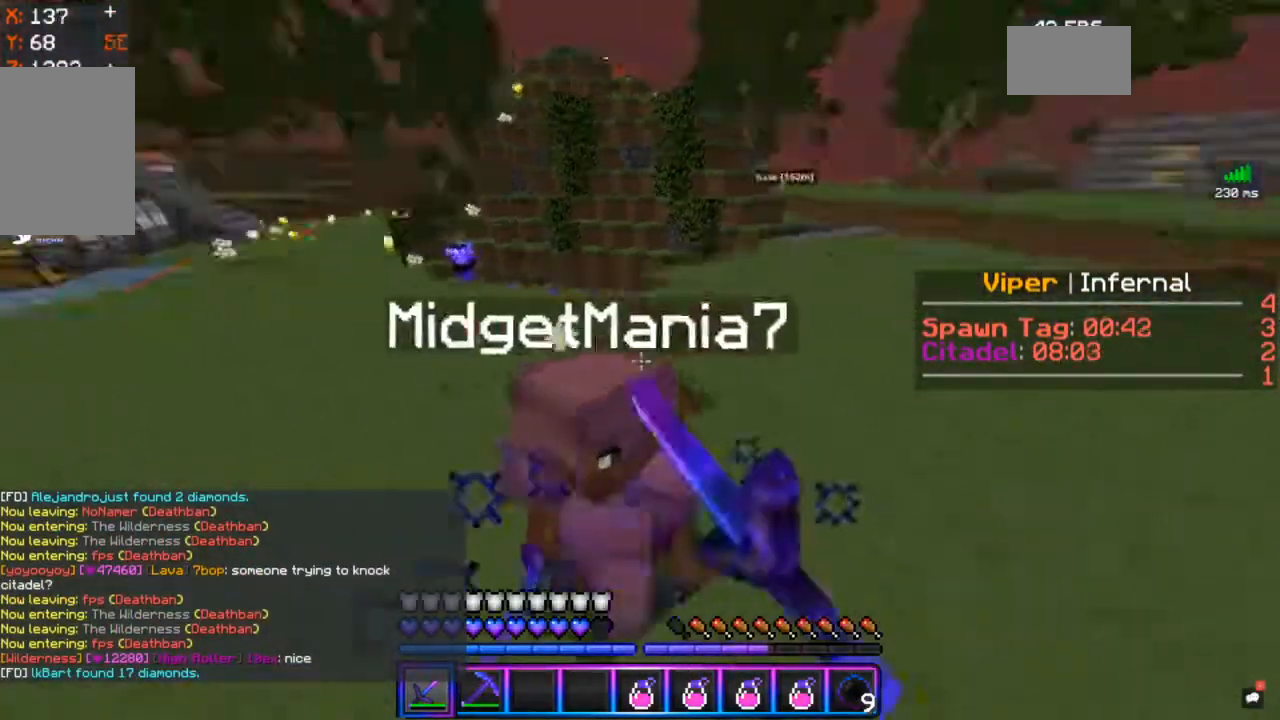
{"keys": ["a", "w"], "mouse": ["left"], "events": []}
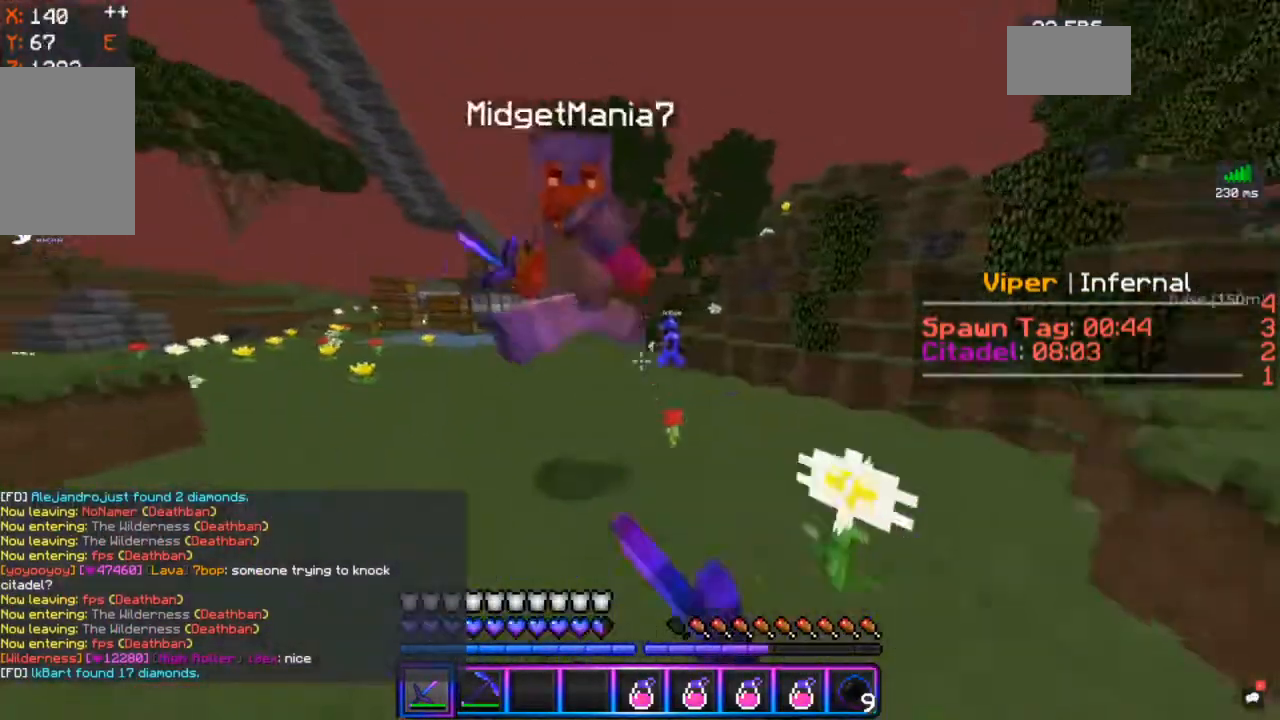
{"keys": ["a"], "mouse": ["left"], "events": [[500, "w", "up"]]}
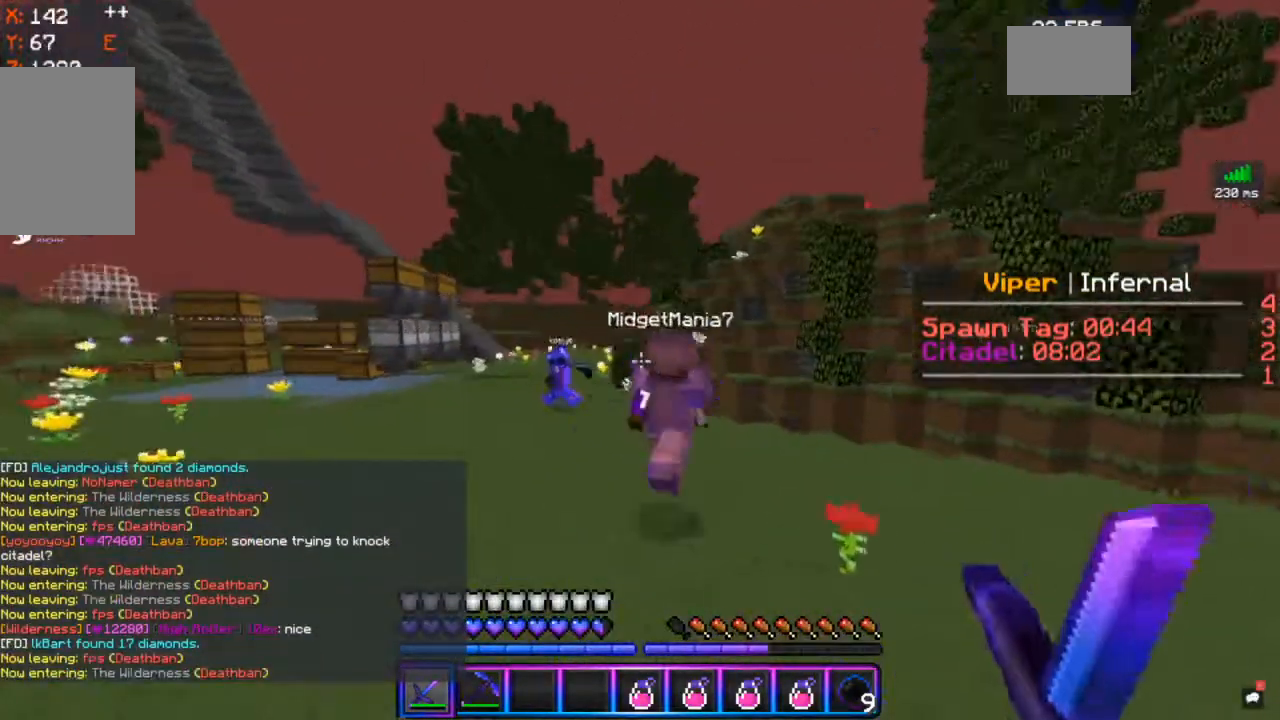
{"keys": [], "mouse": [], "events": [[117, "mouse_left", "up"], [167, "a", "up"], [167, "s", "down"], [450, "s", "up"]]}
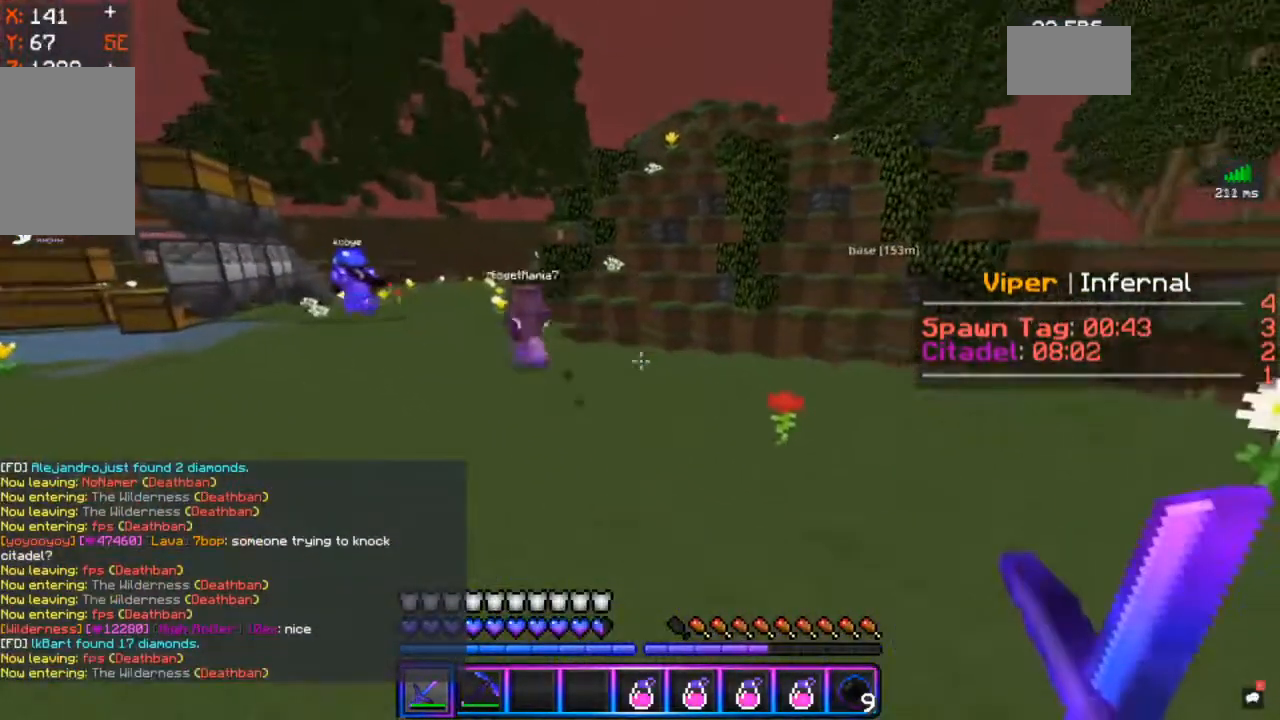
{"keys": [], "mouse": [], "events": []}
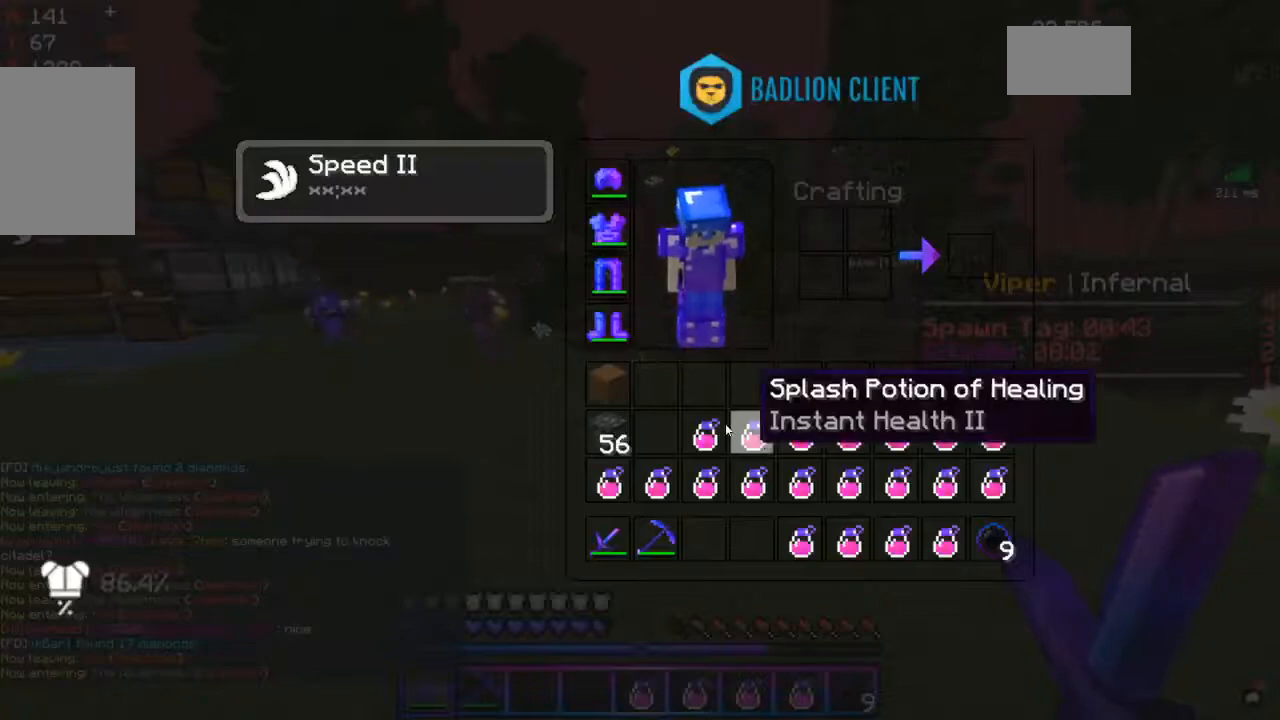
{"keys": [], "mouse": [], "events": []}
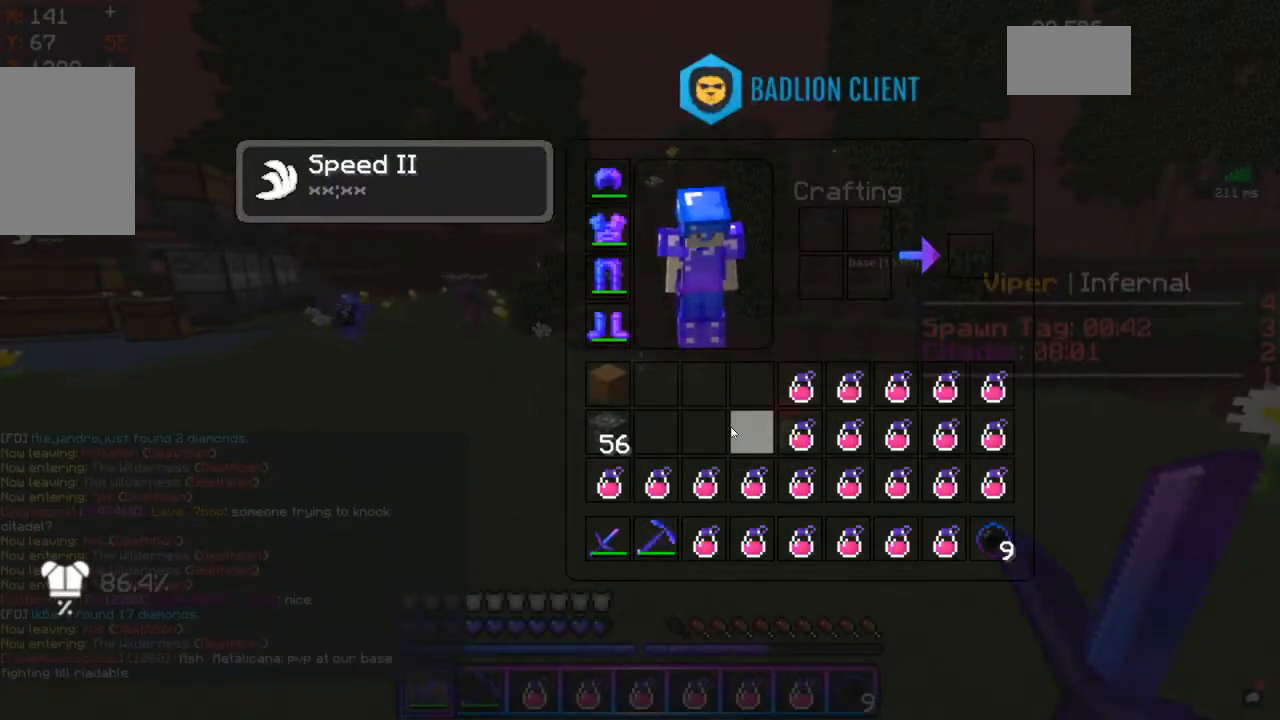
{"keys": [], "mouse": [], "events": []}
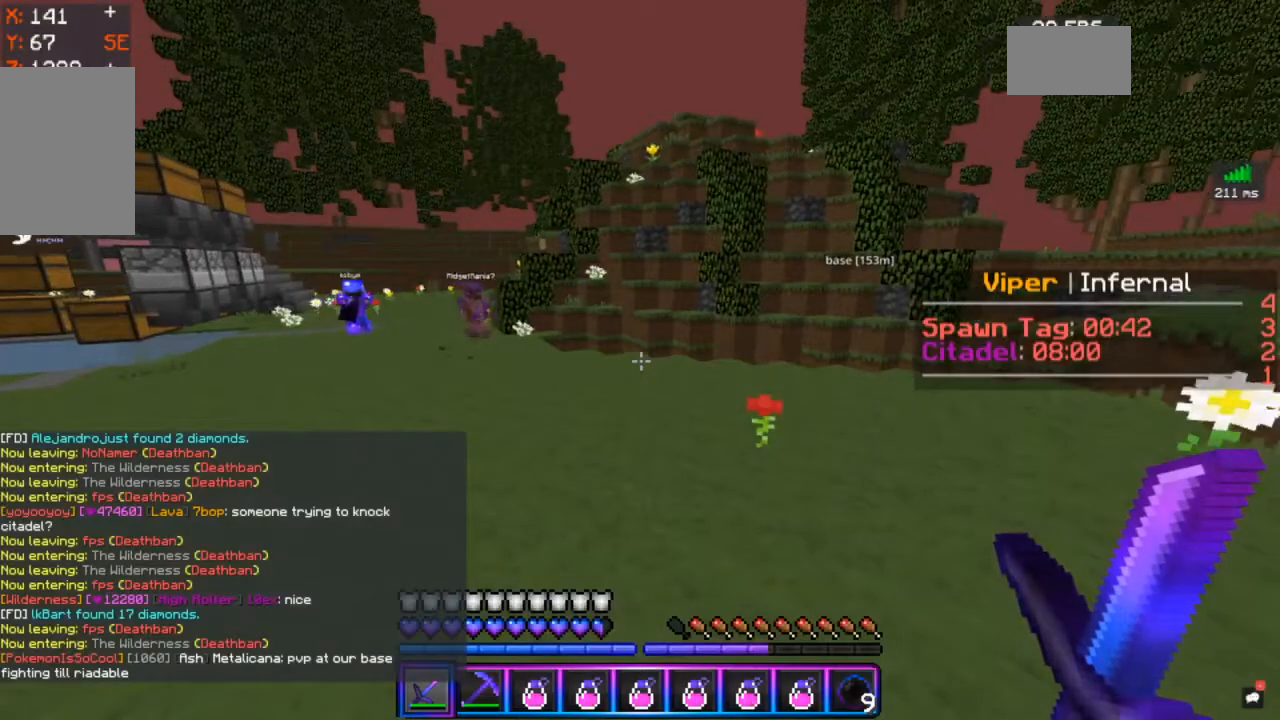
{"keys": ["w"], "mouse": [], "events": [[317, "w", "down"]]}
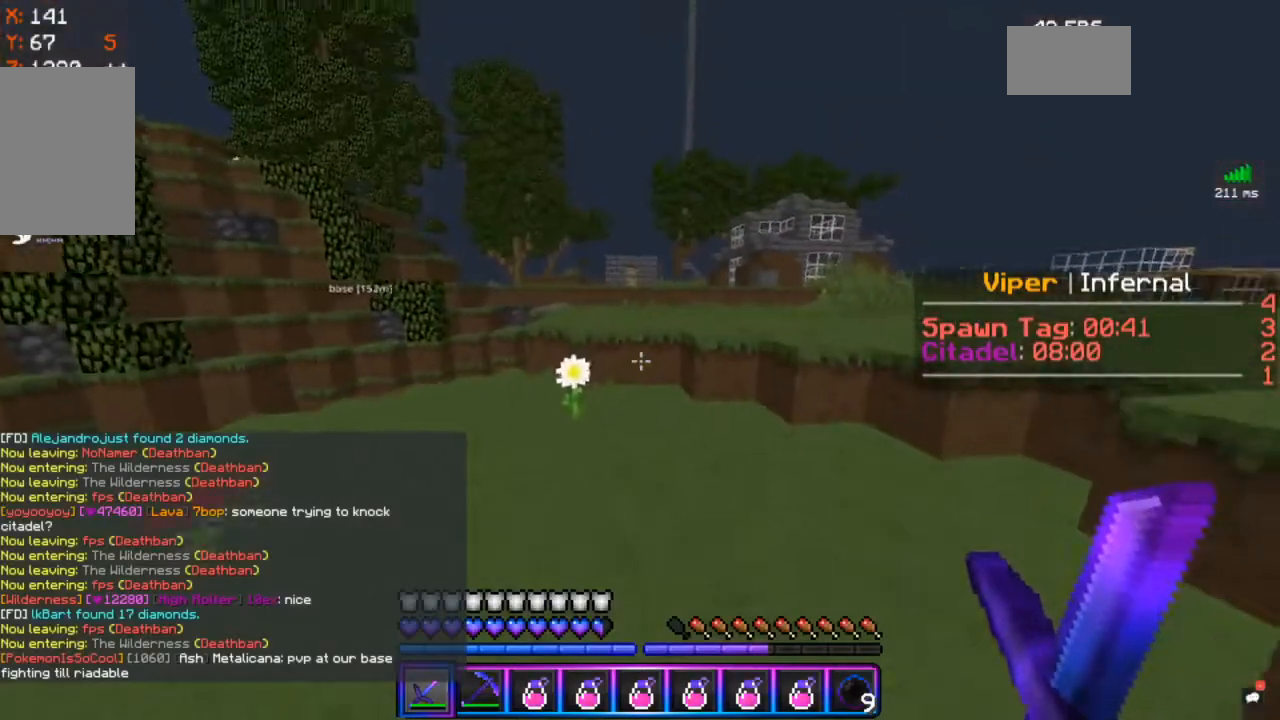
{"keys": ["space", "w"], "mouse": [], "events": [[300, "space", "down"]]}
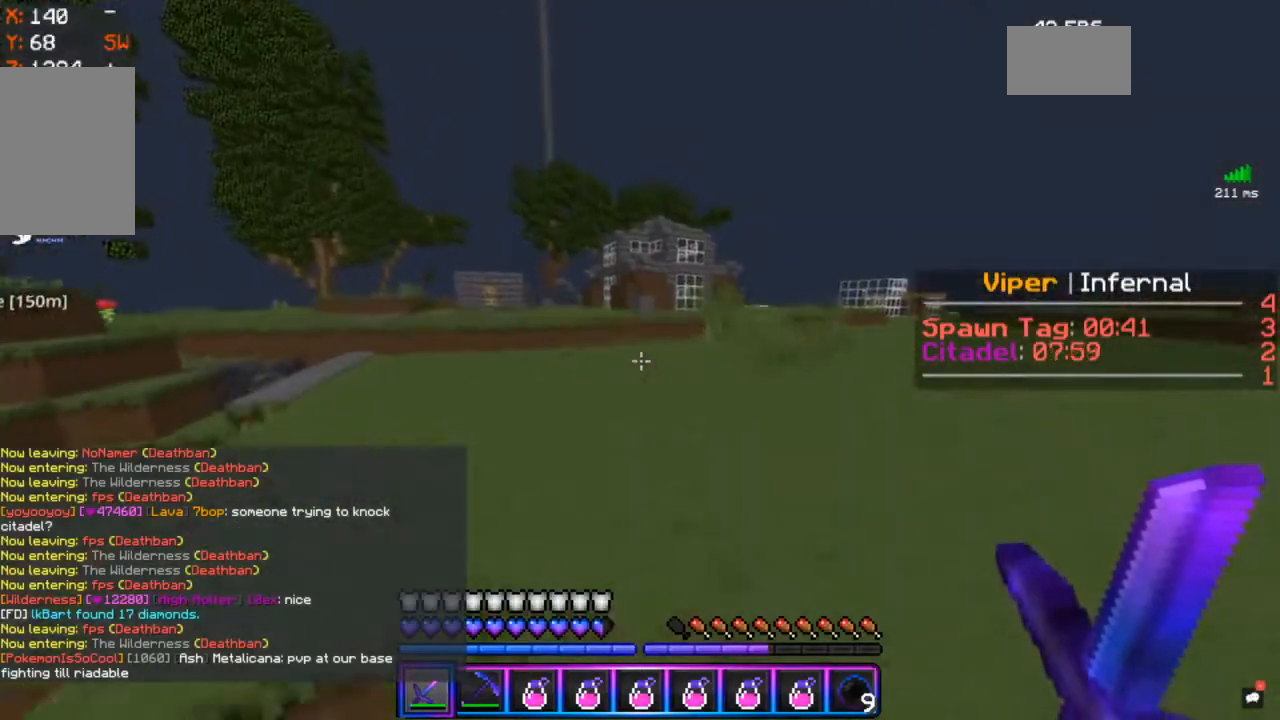
{"keys": ["d", "space", "w"], "mouse": [], "events": [[167, "d", "down"]]}
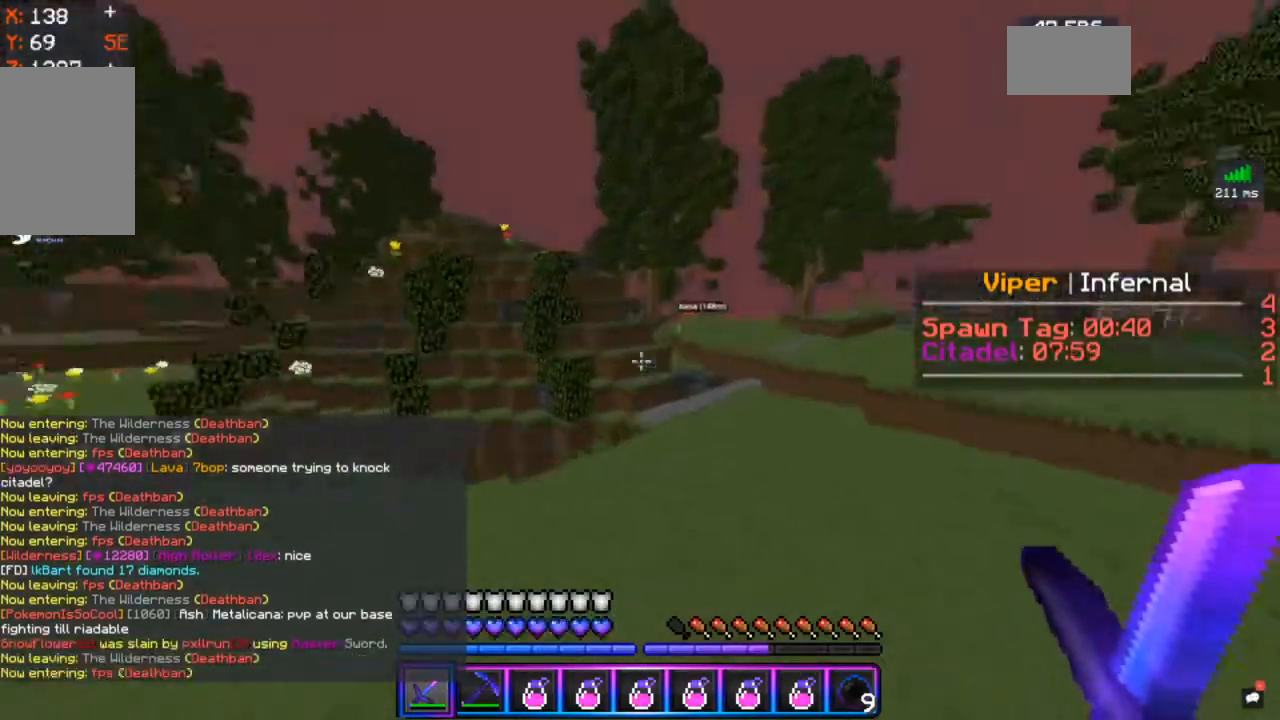
{"keys": [], "mouse": [], "events": [[233, "space", "up"], [250, "d", "up"], [283, "w", "up"]]}
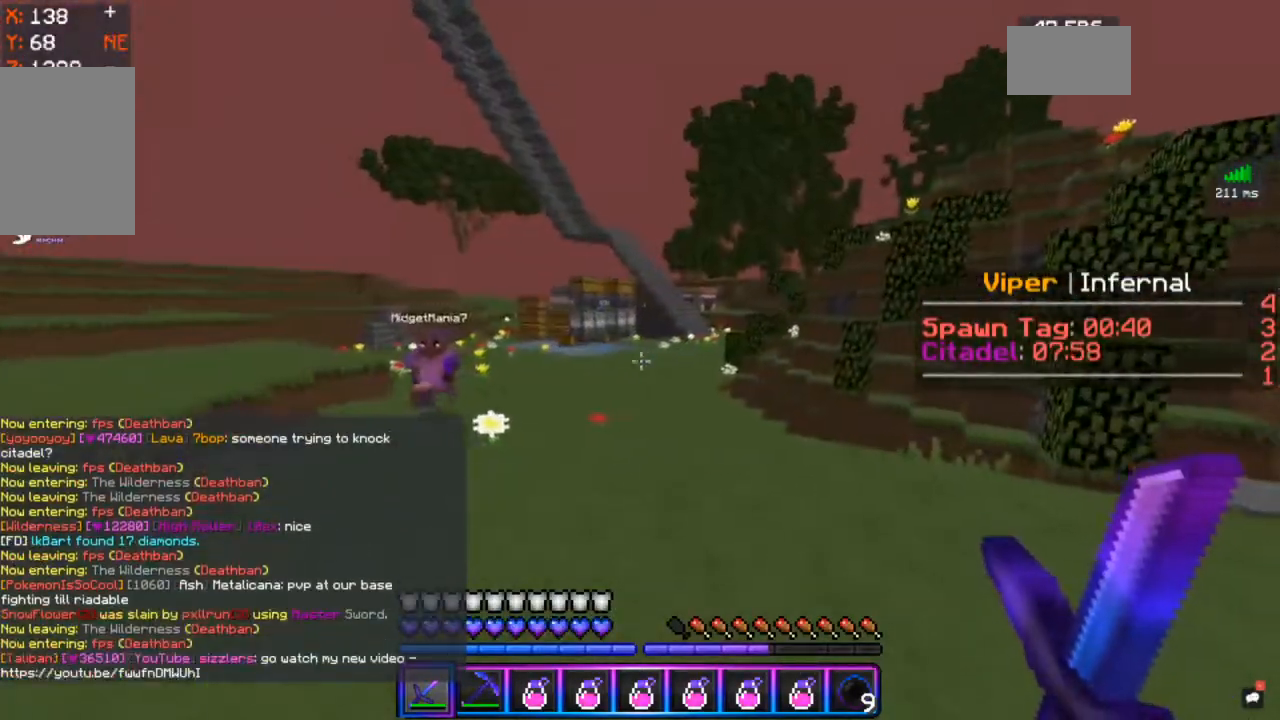
{"keys": [], "mouse": [], "events": []}
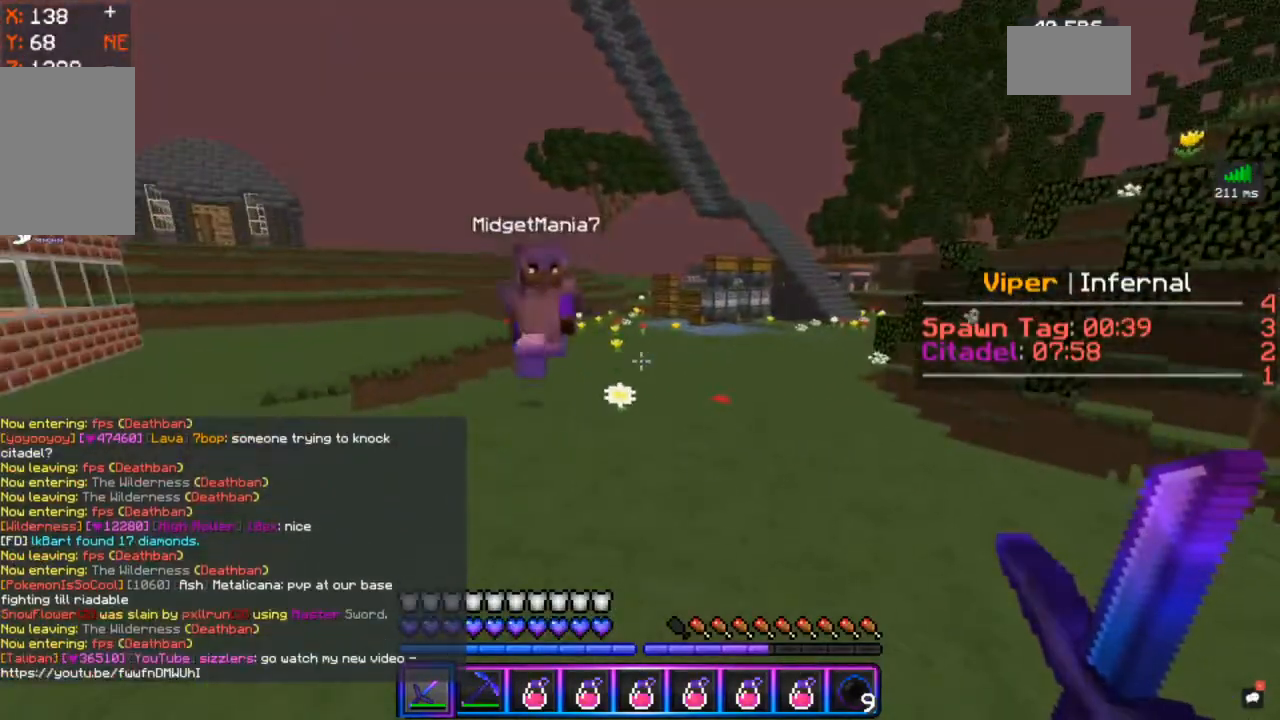
{"keys": ["a", "w"], "mouse": ["left"], "events": [[17, "w", "down"], [217, "a", "down"], [400, "mouse_left", "down"]]}
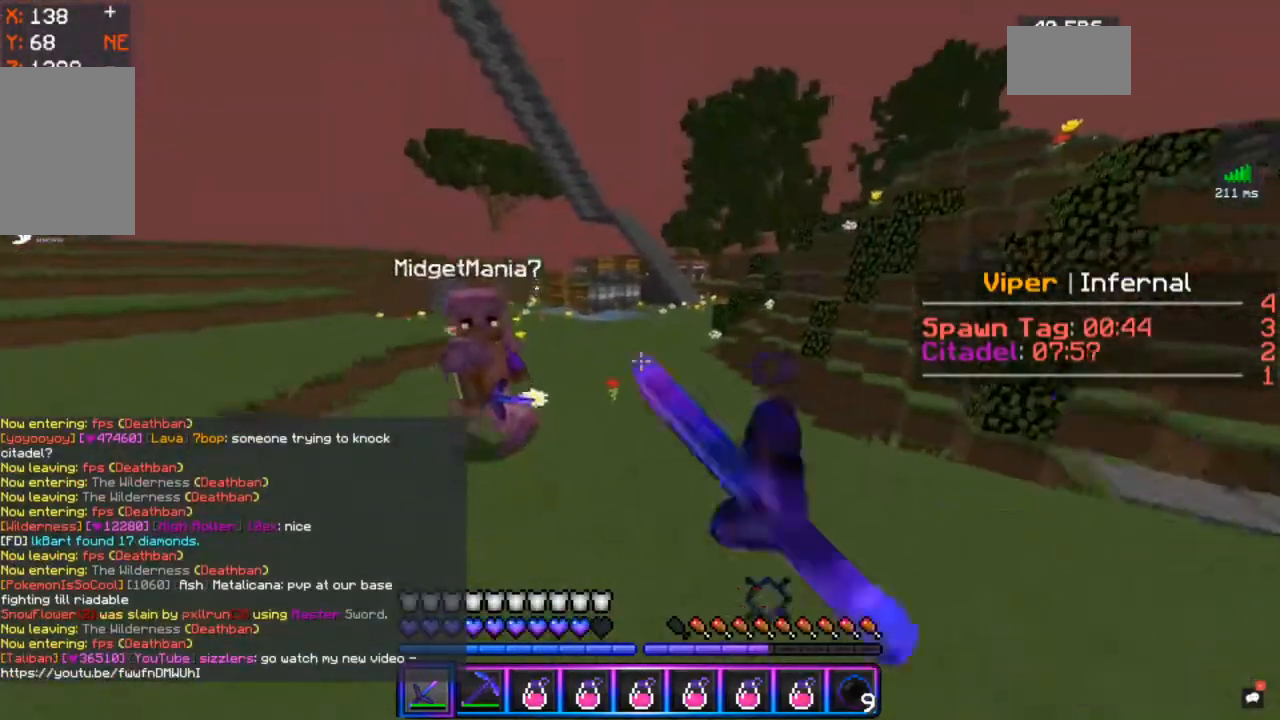
{"keys": ["w"], "mouse": ["left"], "events": [[317, "a", "up"]]}
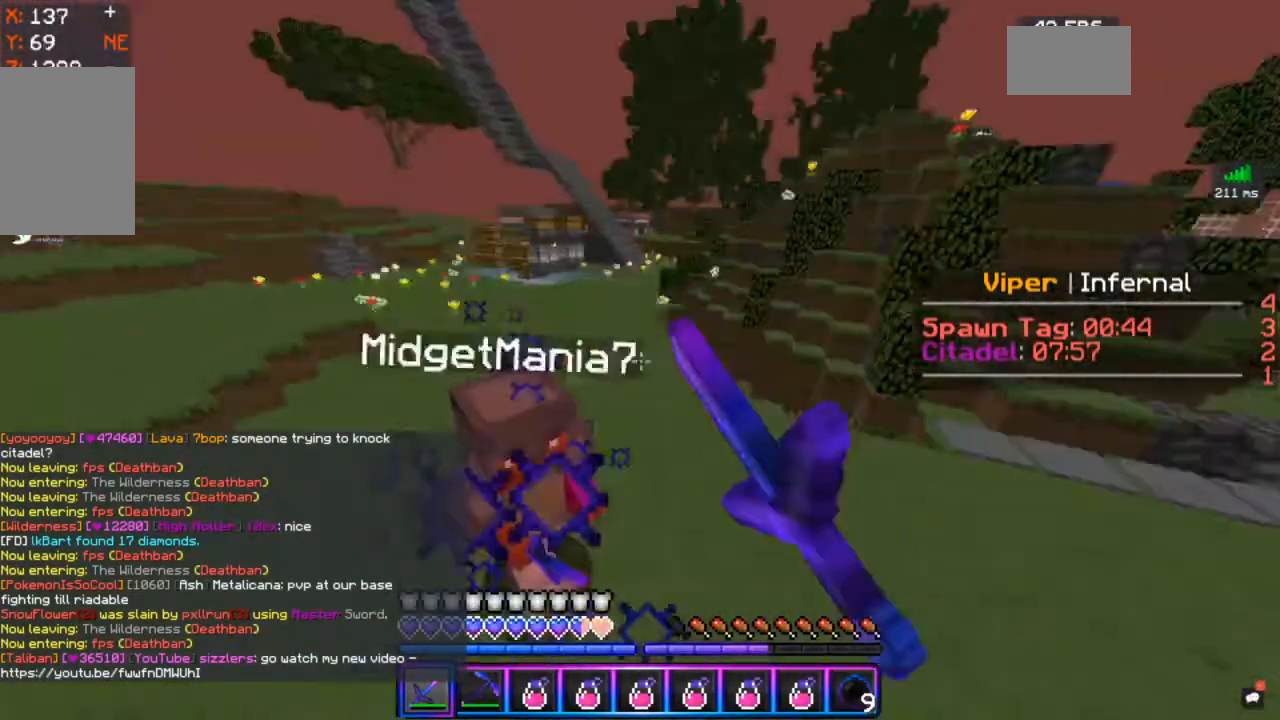
{"keys": ["a", "w"], "mouse": ["left"], "events": [[100, "a", "down"]]}
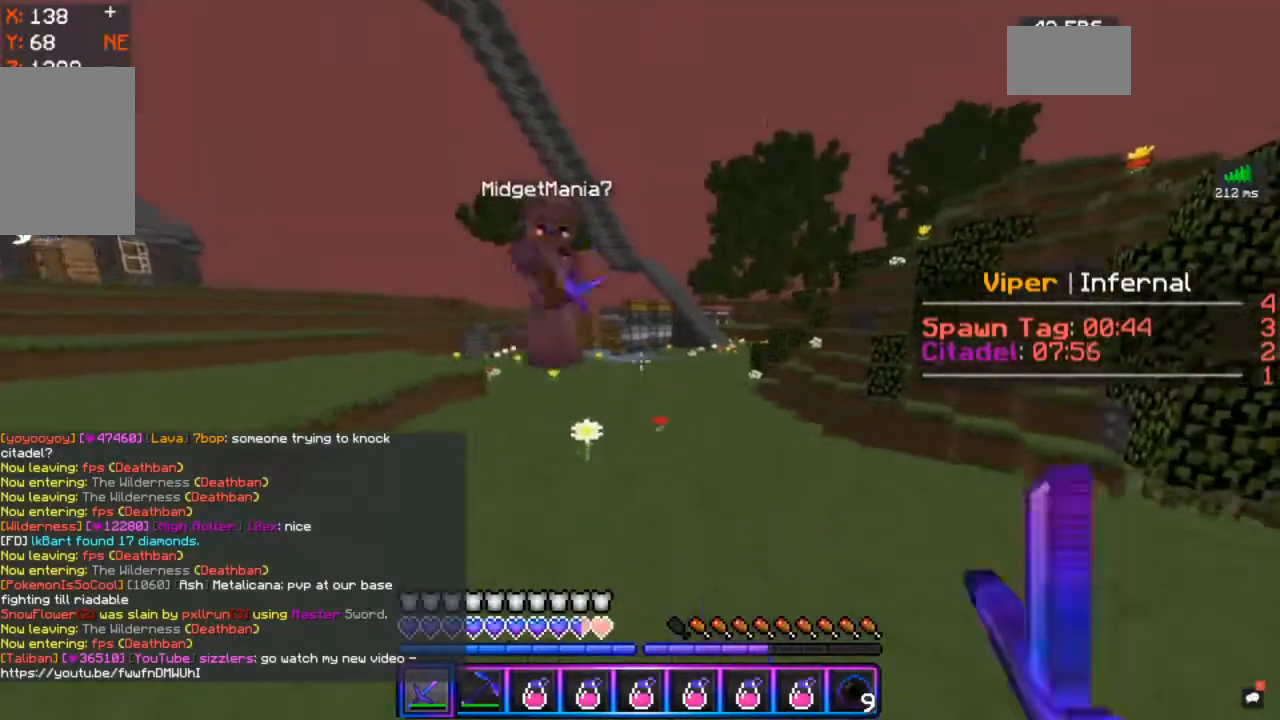
{"keys": ["w"], "mouse": [], "events": [[33, "a", "up"], [333, "mouse_left", "up"]]}
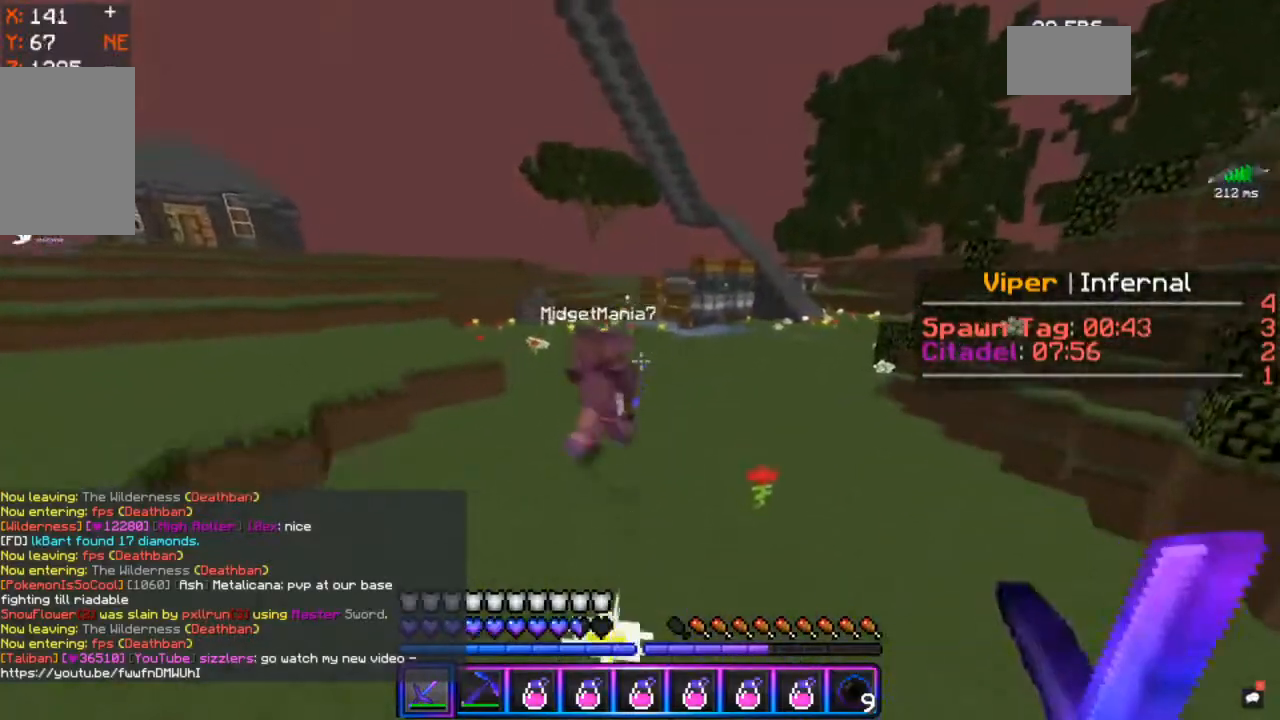
{"keys": ["space", "w"], "mouse": [], "events": [[300, "space", "down"]]}
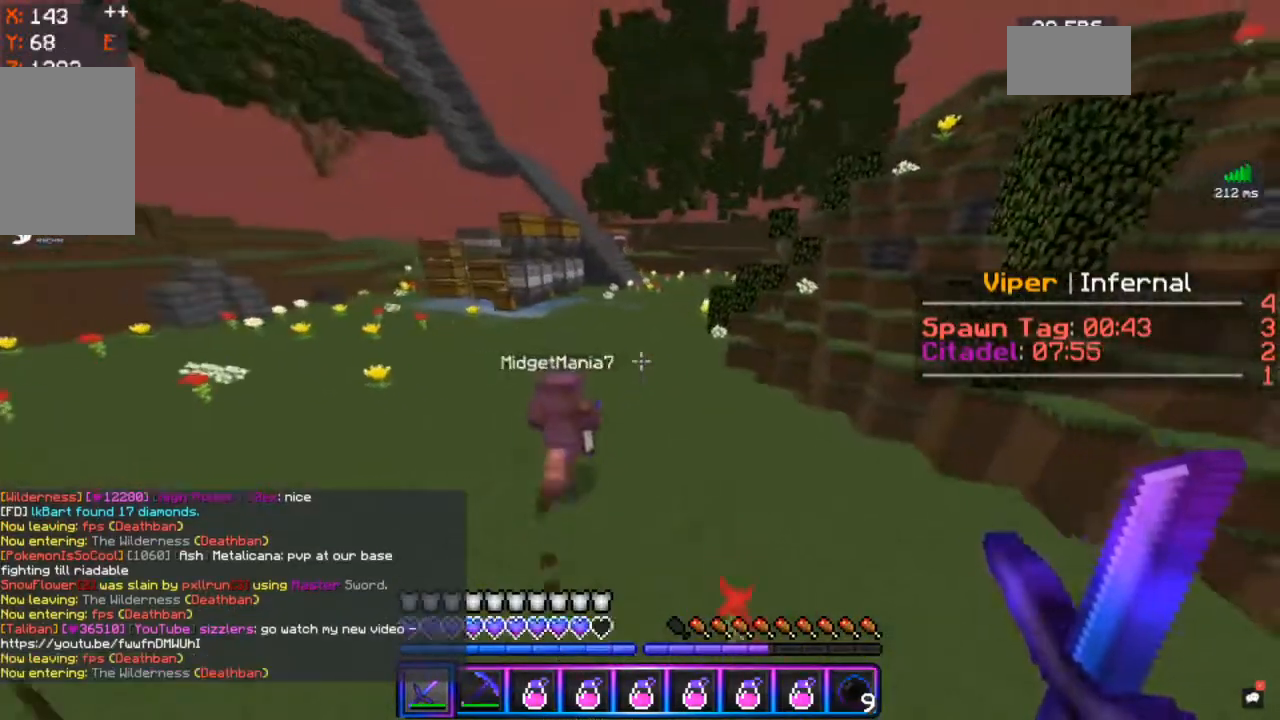
{"keys": ["w"], "mouse": [], "events": [[183, "space", "up"]]}
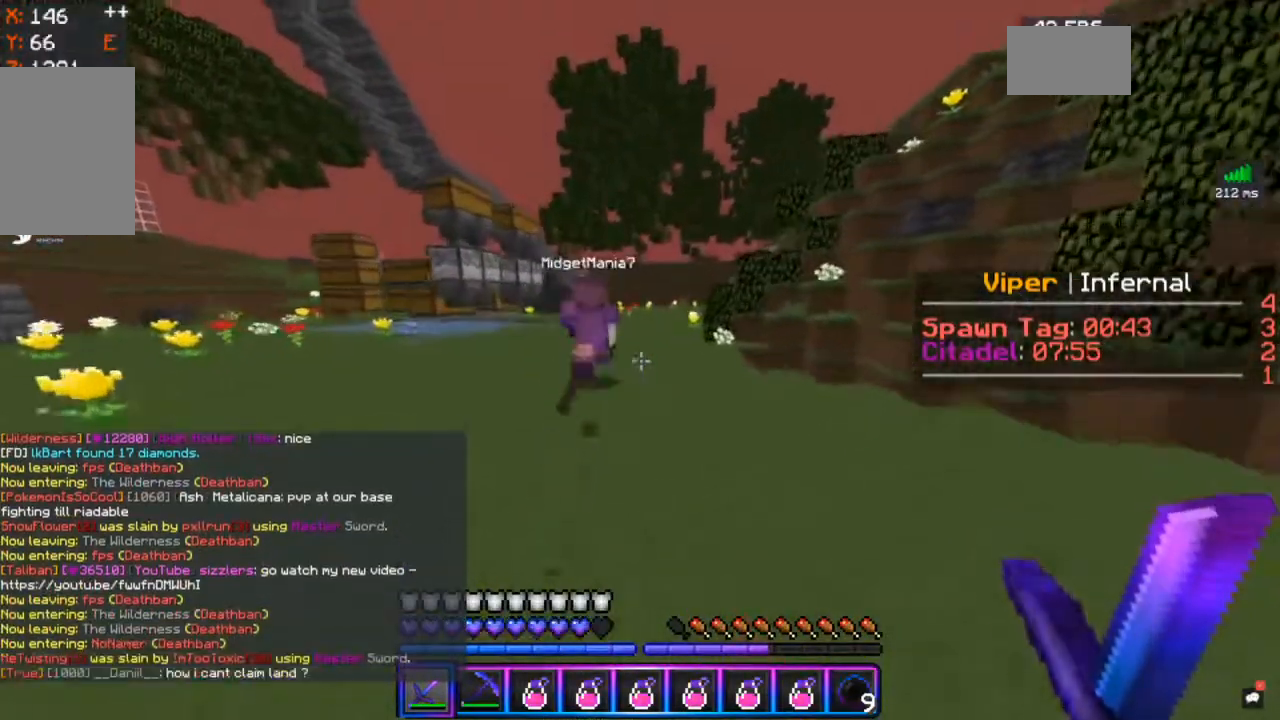
{"keys": ["w"], "mouse": [], "events": []}
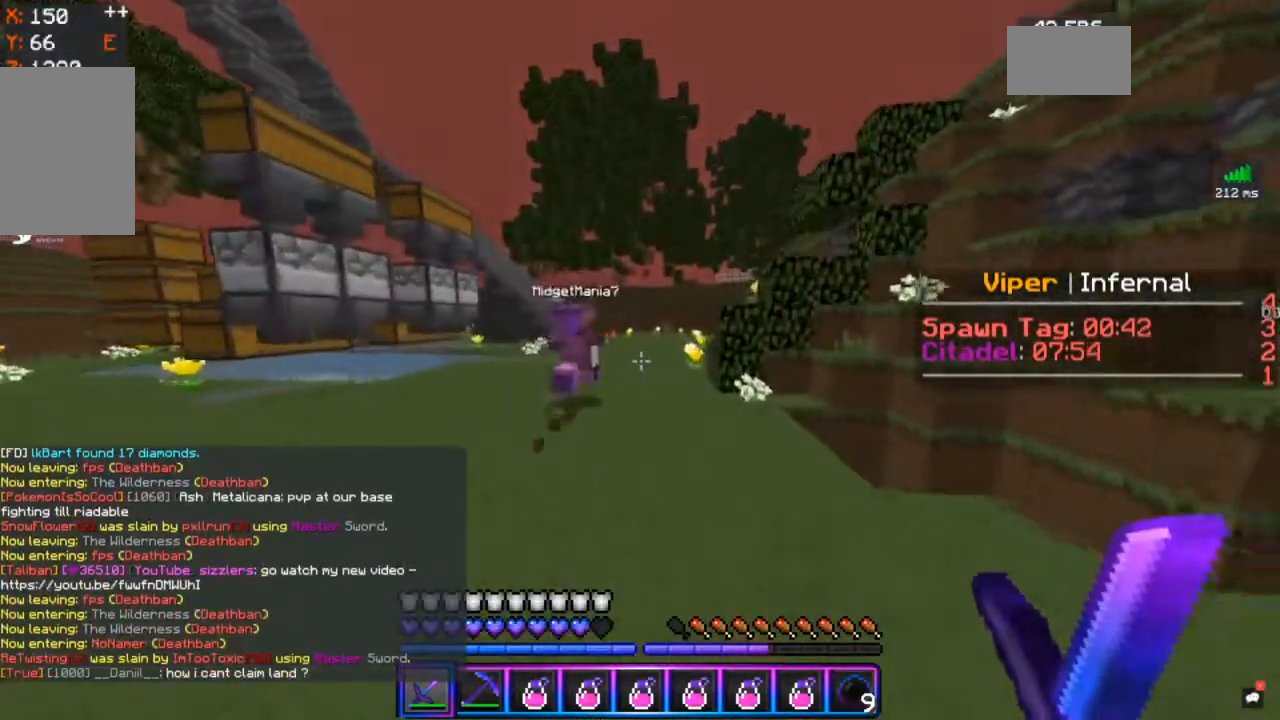
{"keys": ["w"], "mouse": [], "events": []}
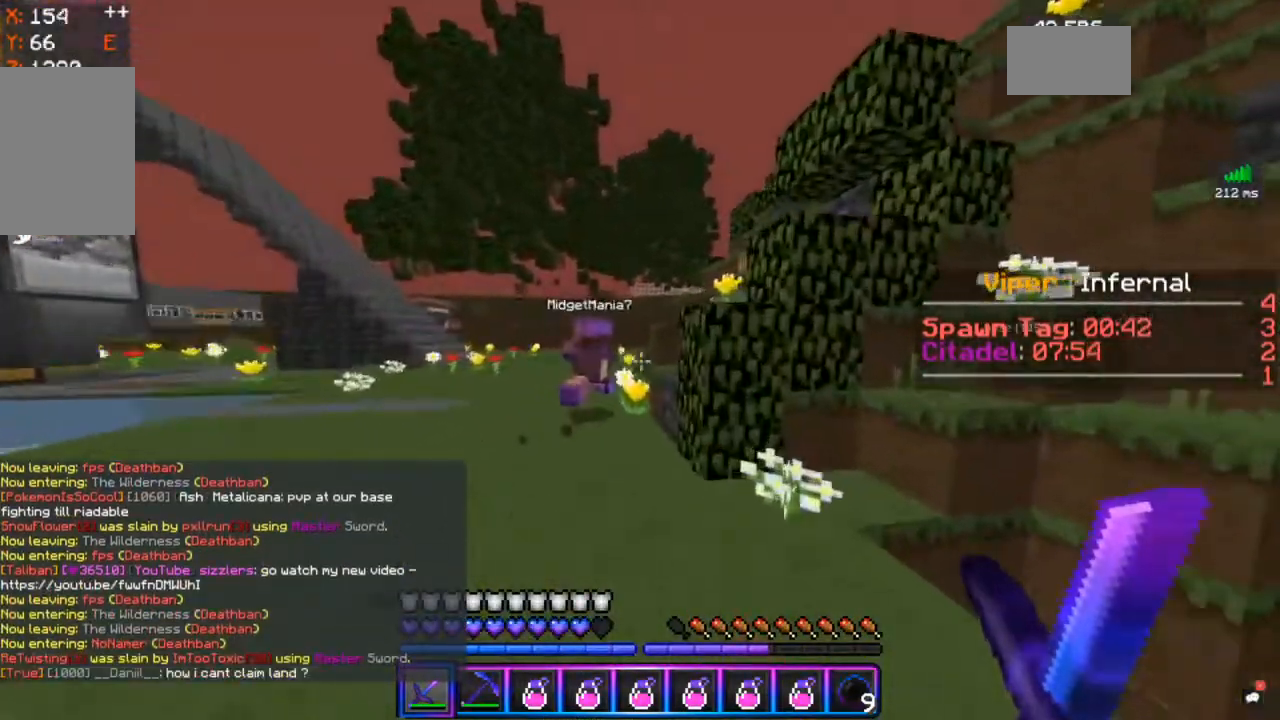
{"keys": ["a", "w"], "mouse": [], "events": [[267, "a", "down"]]}
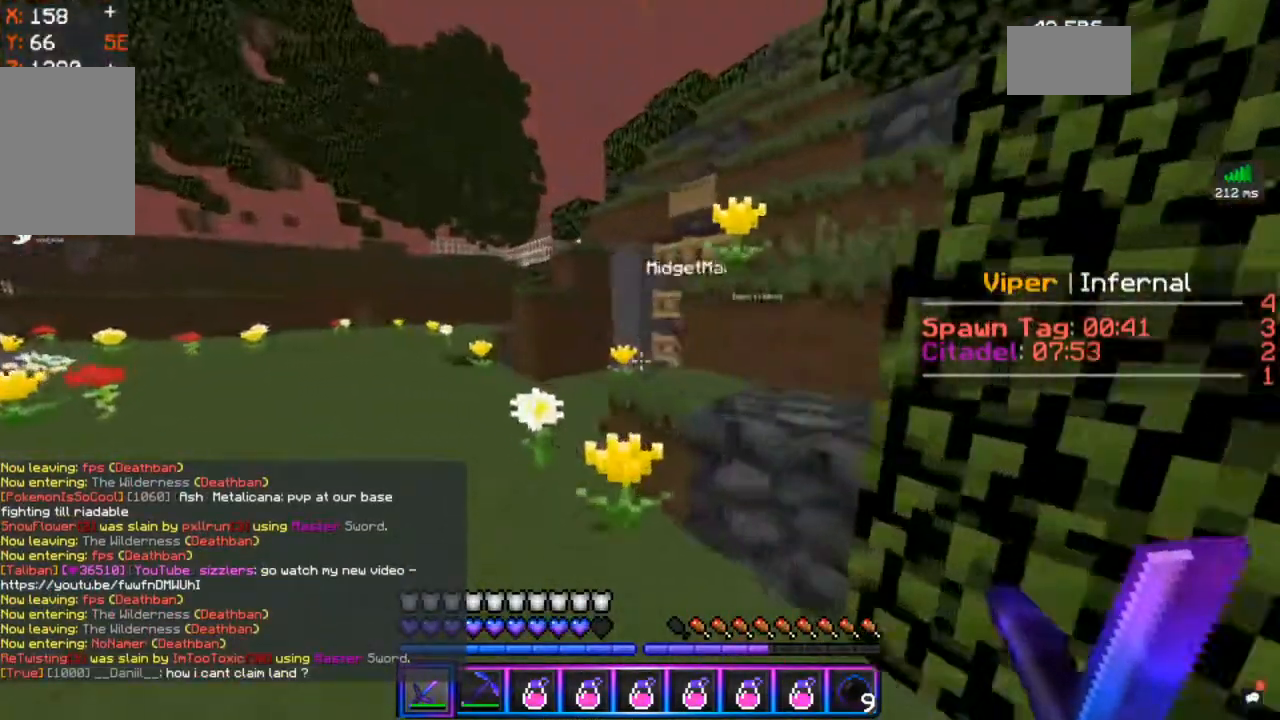
{"keys": ["a", "w"], "mouse": [], "events": []}
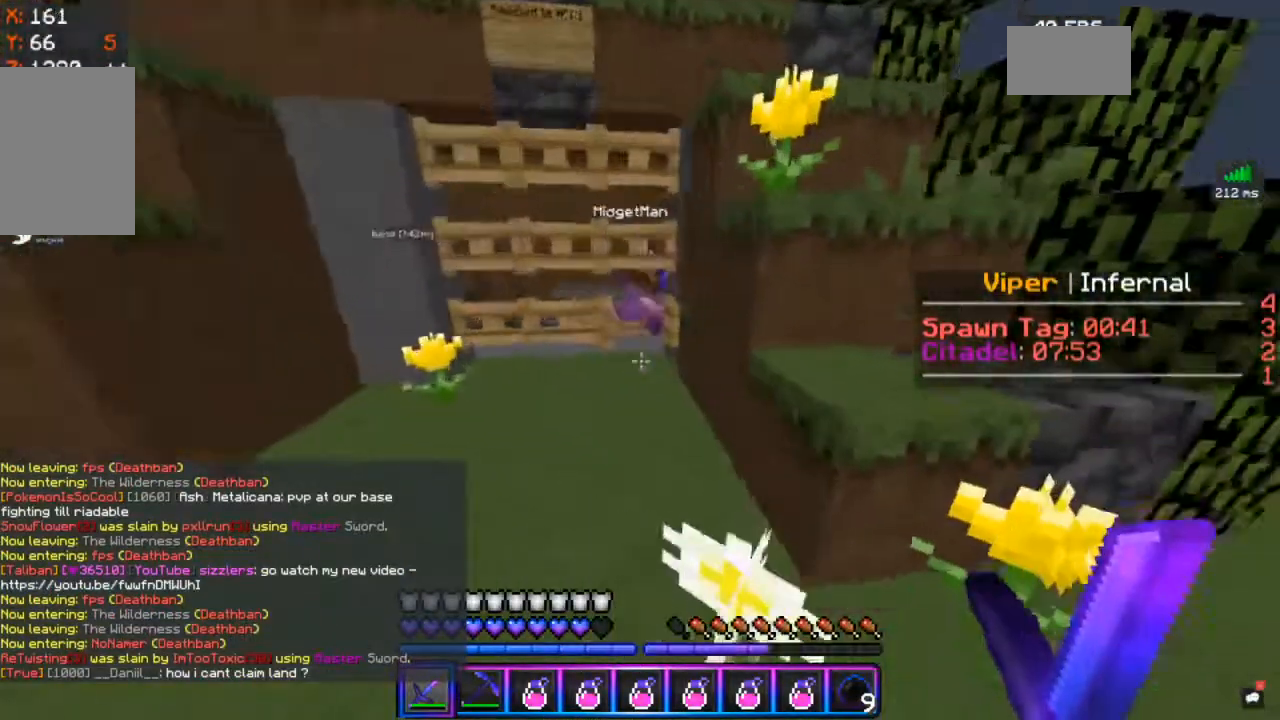
{"keys": ["w"], "mouse": ["left"], "events": [[17, "a", "up"], [17, "w", "up"], [367, "mouse_left", "down"], [467, "w", "down"]]}